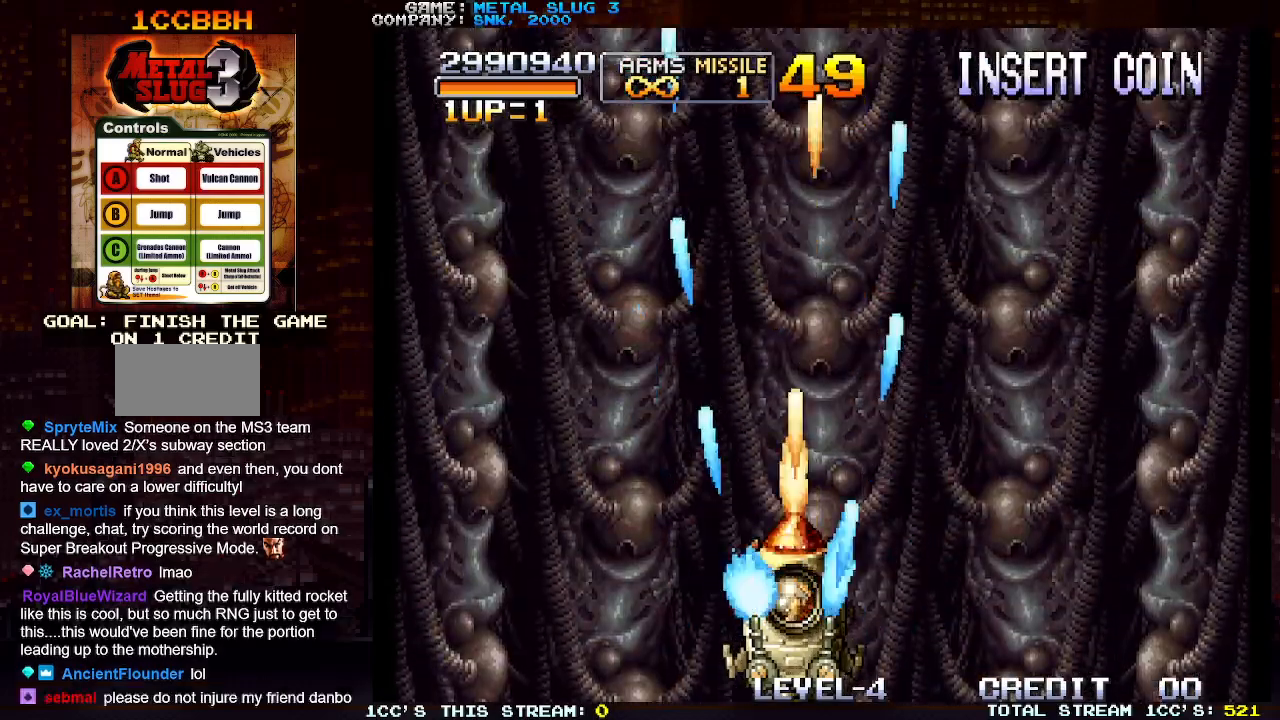
Gameplay with a controller (arcade stick); each line is a JSON object with the inputs held at the frame after it. "events" lists button and stick changes between this image and that frame as [ms after this image, input, new state], when the widget could be followed in between. Not read: L3 R3.
{"buttons": [], "left_stick": "center", "events": [[67, "SQUARE", "down"], [133, "SQUARE", "up"], [250, "SQUARE", "down"], [333, "SQUARE", "up"], [433, "SQUARE", "down"], [500, "SQUARE", "up"]]}
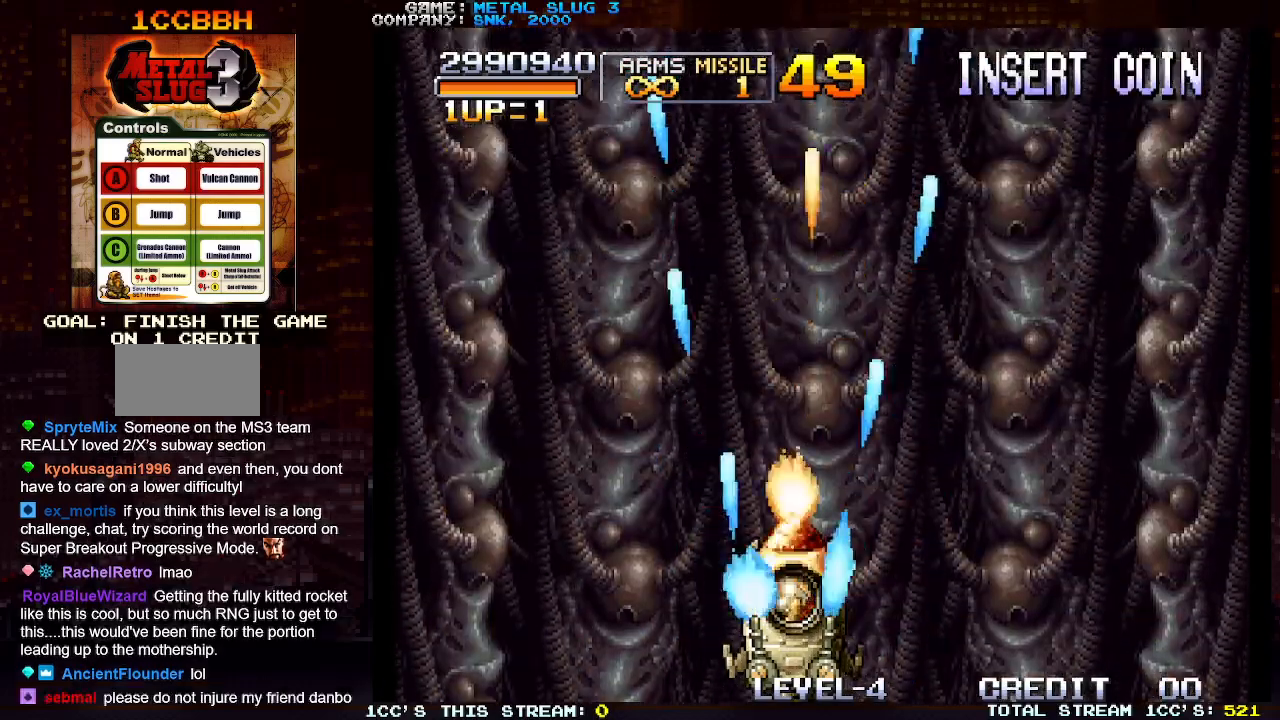
{"buttons": ["SQUARE"], "left_stick": "center", "events": [[117, "SQUARE", "down"], [183, "SQUARE", "up"], [283, "SQUARE", "down"], [367, "SQUARE", "up"], [467, "SQUARE", "down"]]}
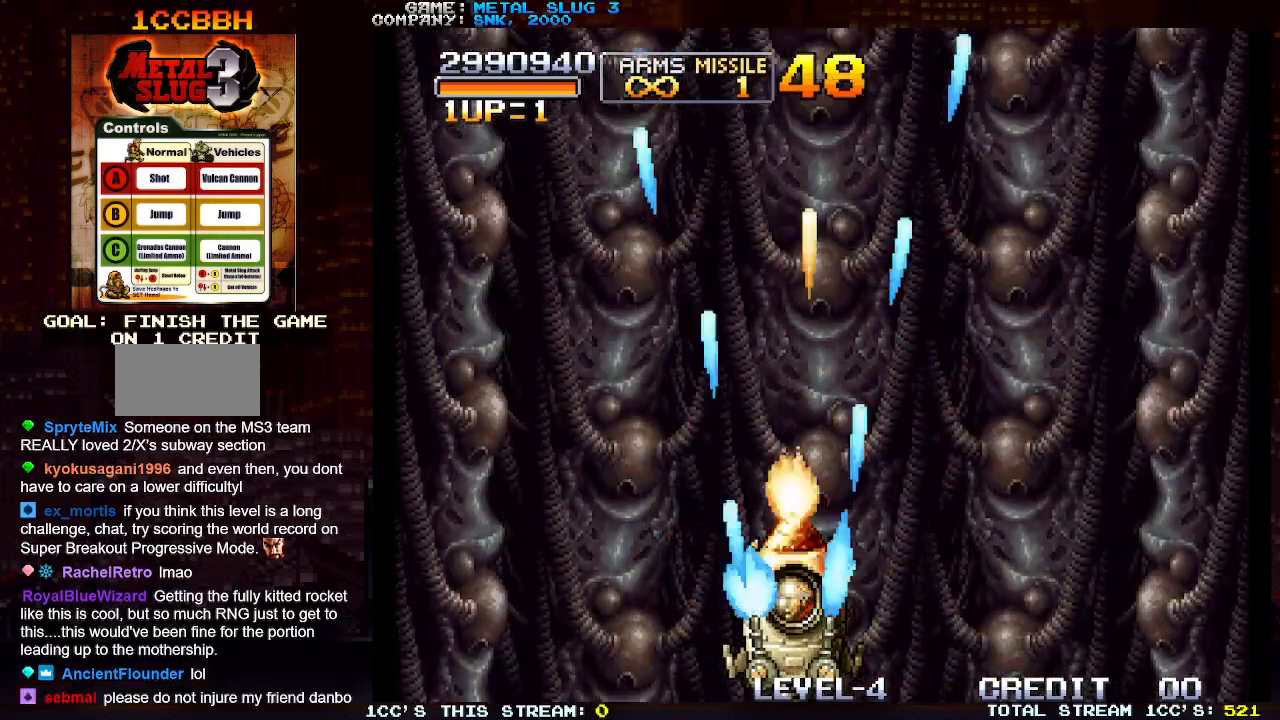
{"buttons": [], "left_stick": "center", "events": [[33, "SQUARE", "up"], [150, "SQUARE", "down"], [233, "SQUARE", "up"], [333, "SQUARE", "down"], [417, "SQUARE", "up"]]}
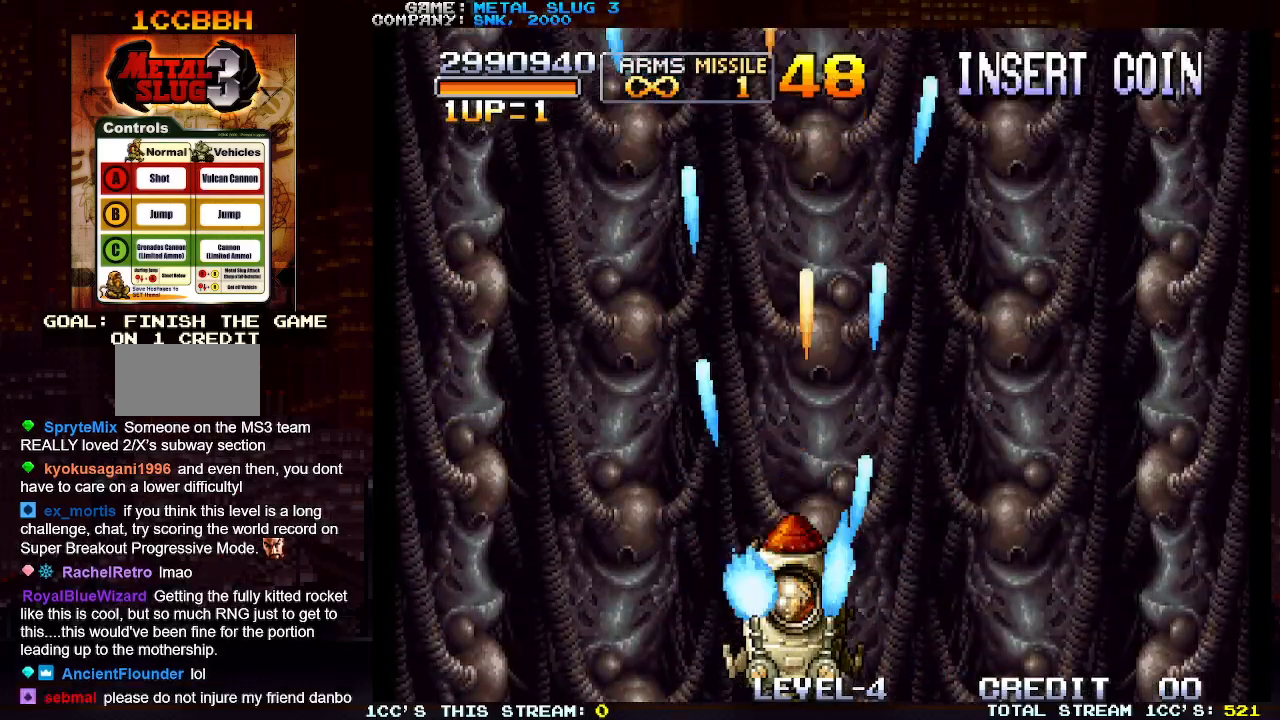
{"buttons": [], "left_stick": "center", "events": [[17, "SQUARE", "down"], [100, "SQUARE", "up"], [183, "SQUARE", "down"], [267, "SQUARE", "up"], [383, "SQUARE", "down"], [450, "SQUARE", "up"]]}
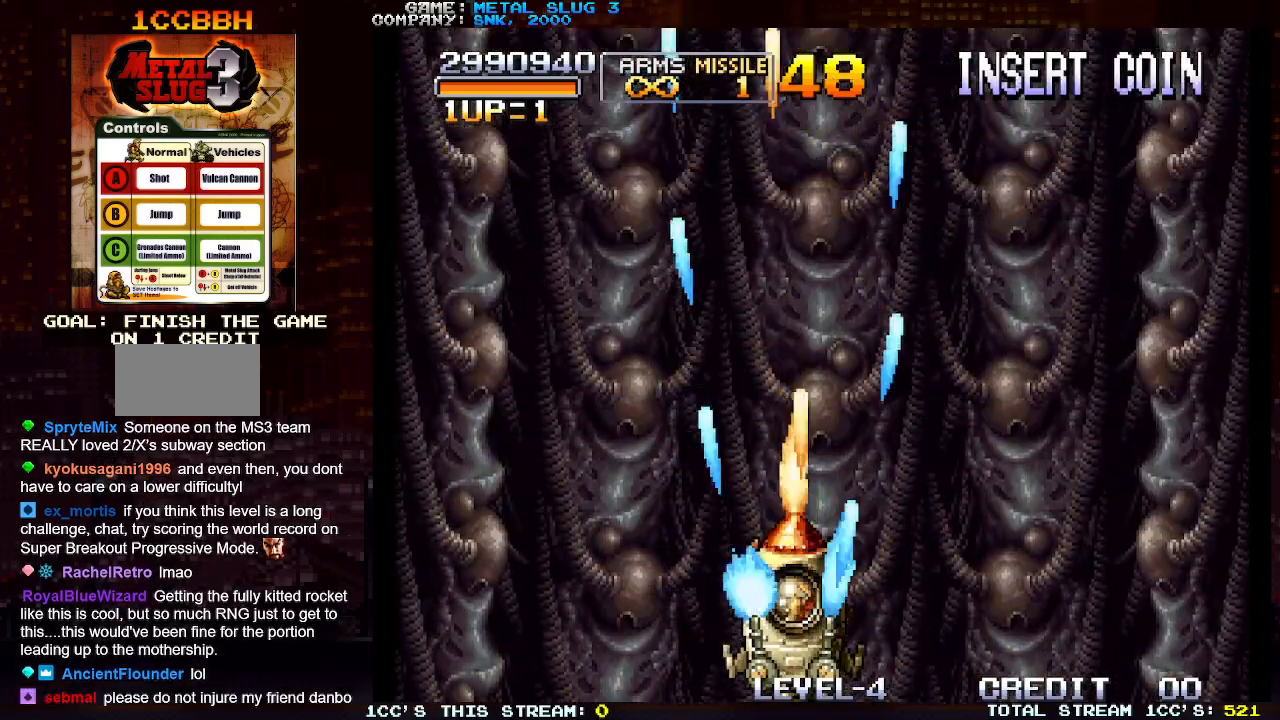
{"buttons": [], "left_stick": "center", "events": [[50, "SQUARE", "down"], [117, "SQUARE", "up"], [217, "SQUARE", "down"], [300, "SQUARE", "up"], [417, "SQUARE", "down"], [483, "SQUARE", "up"]]}
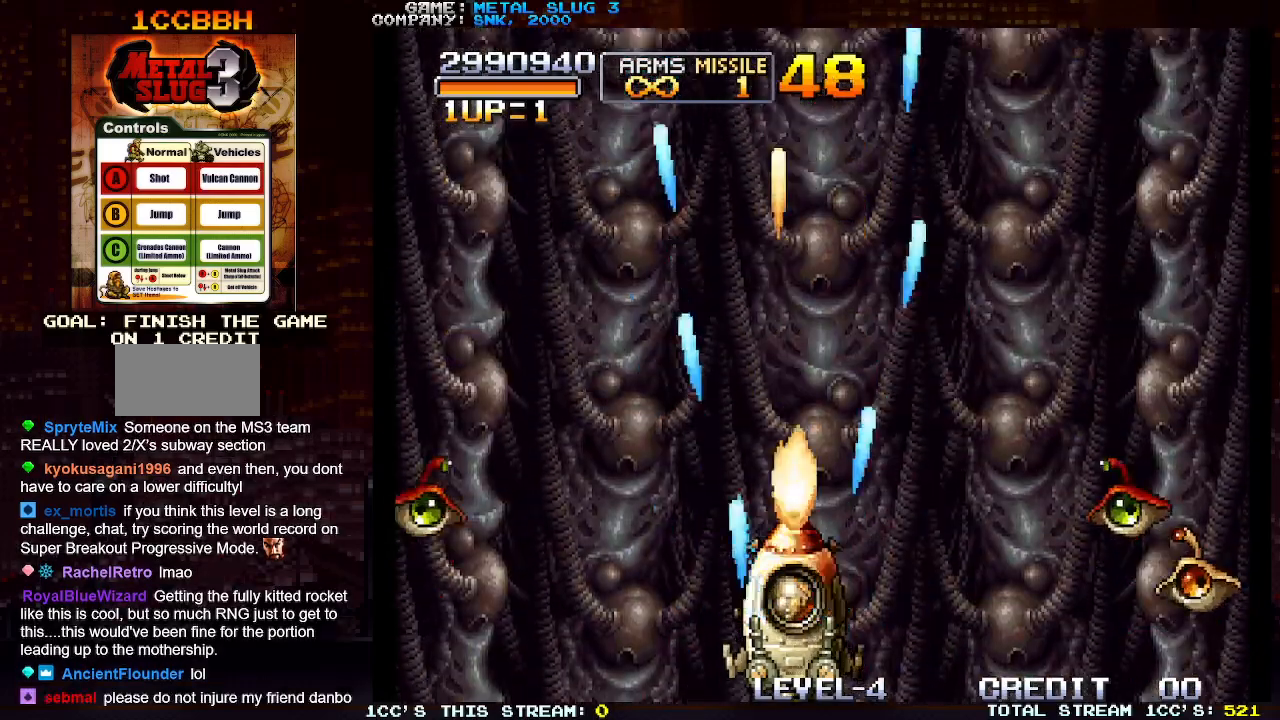
{"buttons": [], "left_stick": "center", "events": [[83, "SQUARE", "down"], [167, "SQUARE", "up"], [250, "SQUARE", "down"], [333, "SQUARE", "up"], [417, "SQUARE", "down"], [500, "SQUARE", "up"]]}
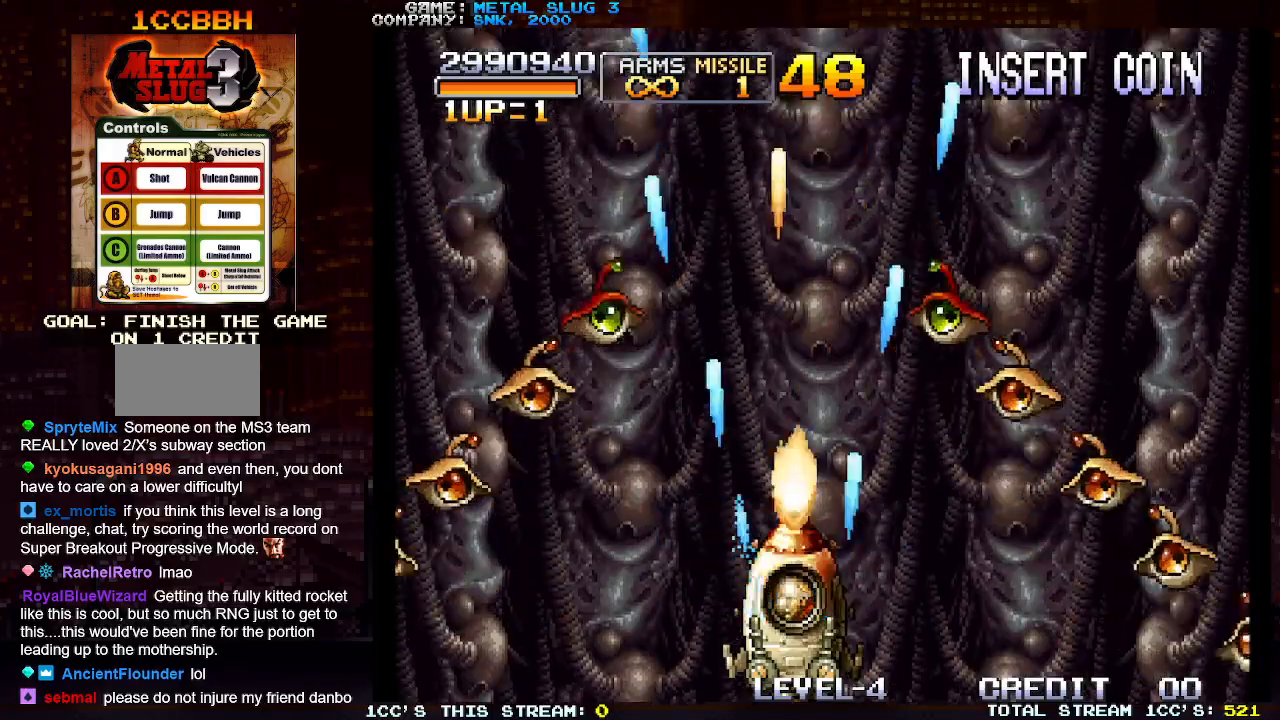
{"buttons": [], "left_stick": "center", "events": [[83, "SQUARE", "down"], [167, "SQUARE", "up"]]}
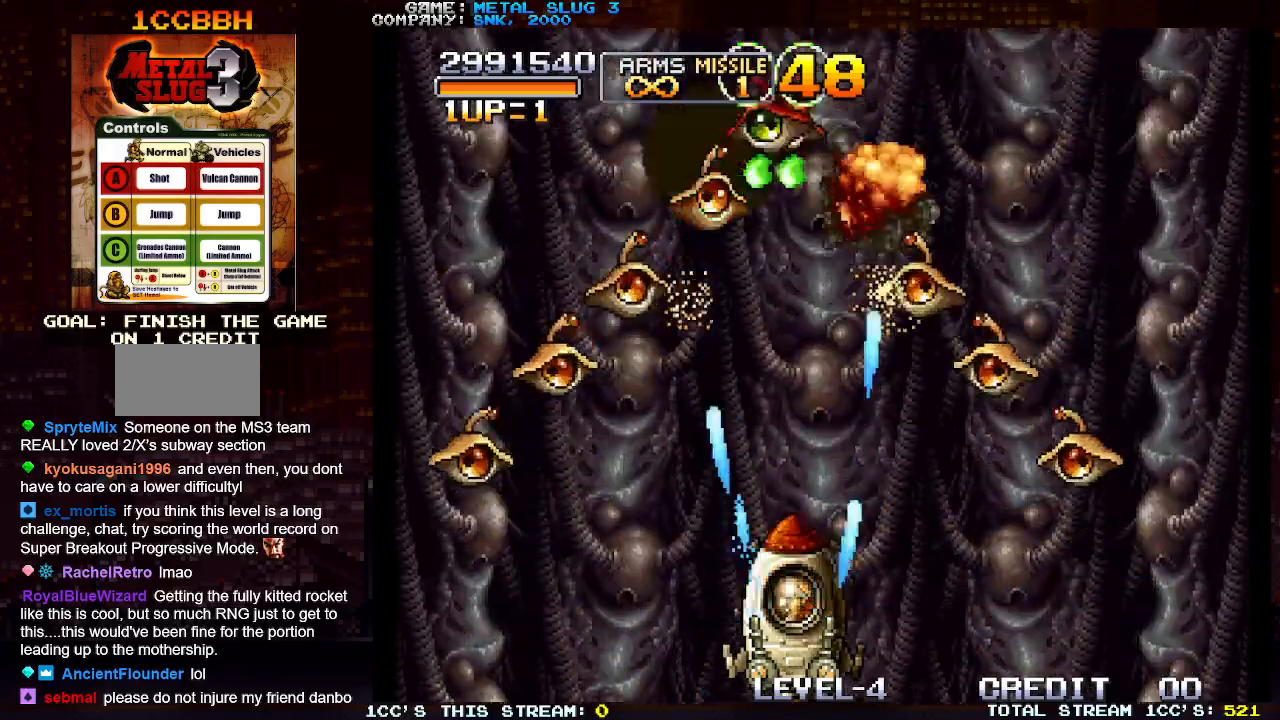
{"buttons": [], "left_stick": "right", "events": [[300, "left_stick", "right"]]}
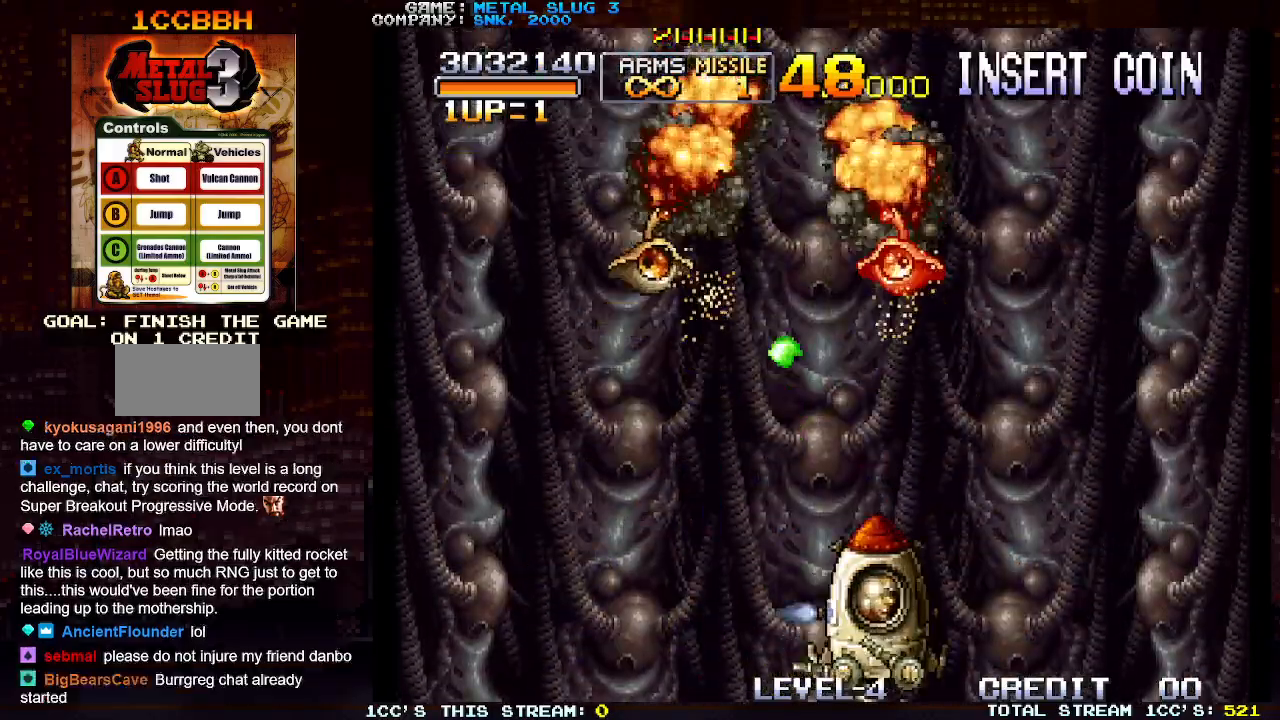
{"buttons": [], "left_stick": "up-left", "events": [[350, "left_stick", "center"], [433, "left_stick", "up-left"]]}
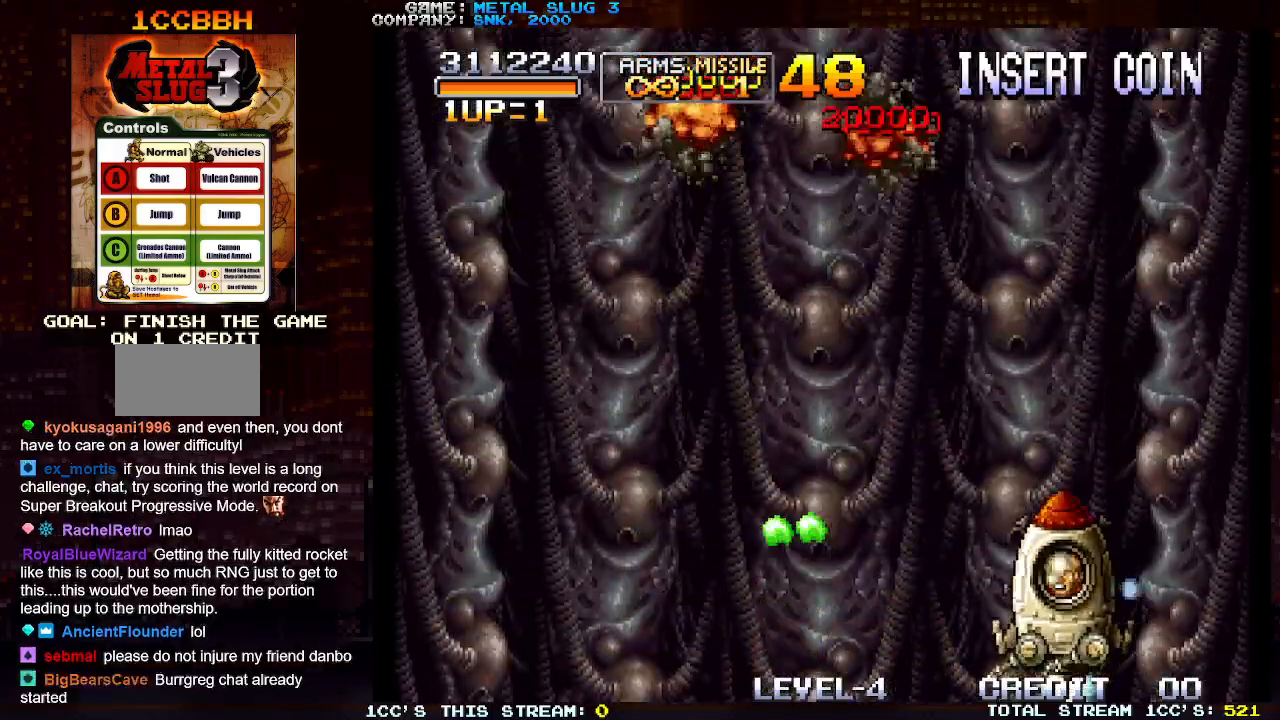
{"buttons": [], "left_stick": "down-left", "events": [[450, "SQUARE", "down"], [500, "SQUARE", "up"], [500, "left_stick", "down-left"]]}
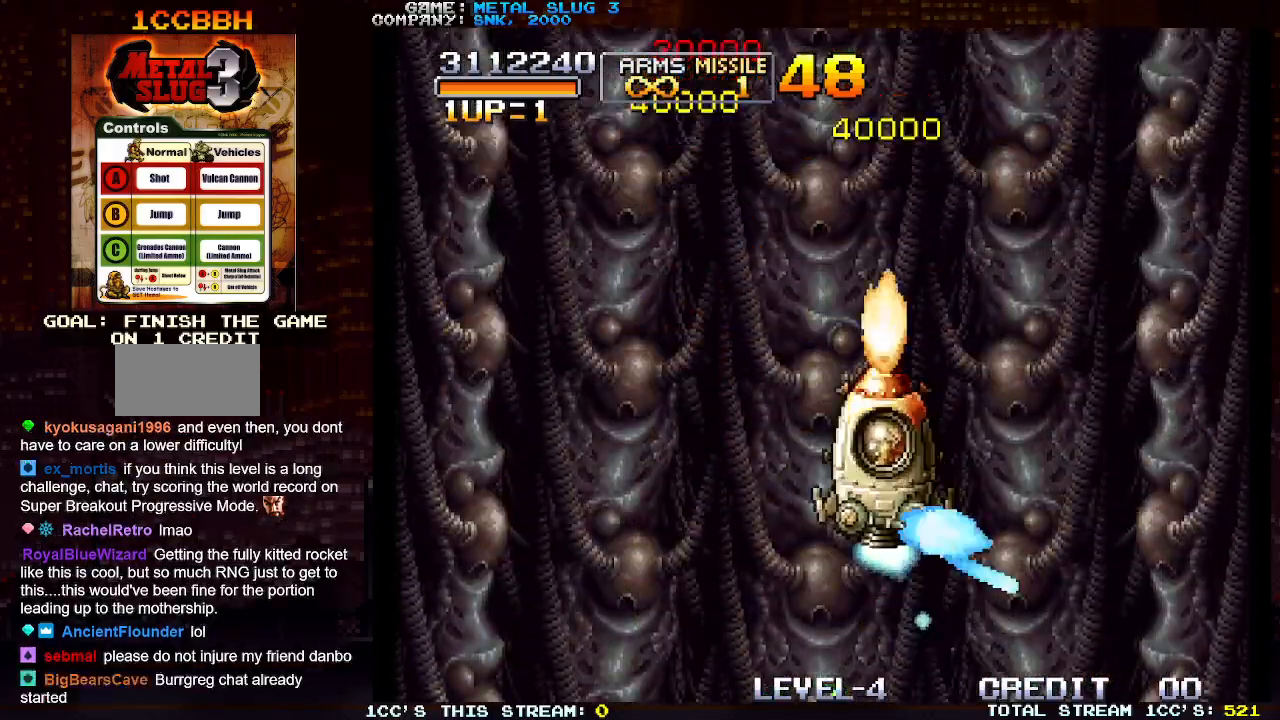
{"buttons": ["SQUARE"], "left_stick": "down-left", "events": [[100, "SQUARE", "down"], [167, "SQUARE", "up"], [267, "SQUARE", "down"], [367, "SQUARE", "up"], [450, "SQUARE", "down"]]}
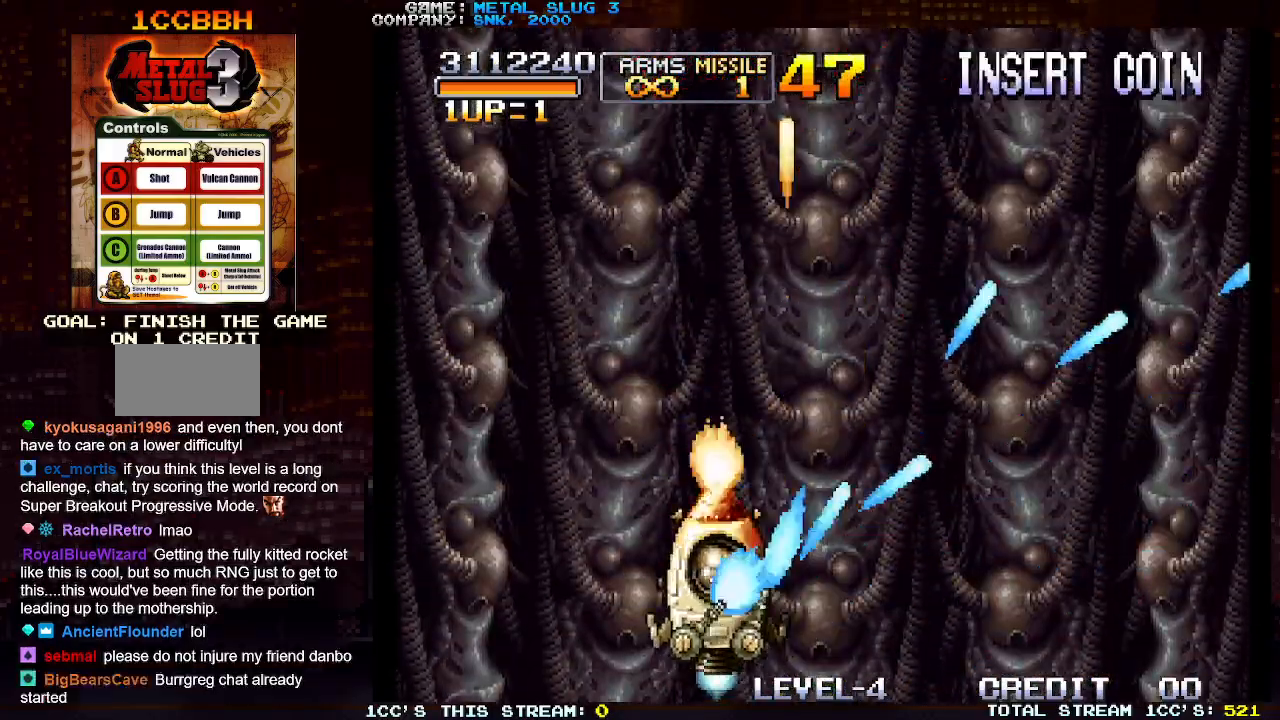
{"buttons": ["SQUARE"], "left_stick": "center", "events": [[17, "left_stick", "down-right"], [33, "SQUARE", "up"], [133, "SQUARE", "down"], [167, "left_stick", "center"], [200, "SQUARE", "up"], [300, "SQUARE", "down"], [383, "SQUARE", "up"], [500, "SQUARE", "down"]]}
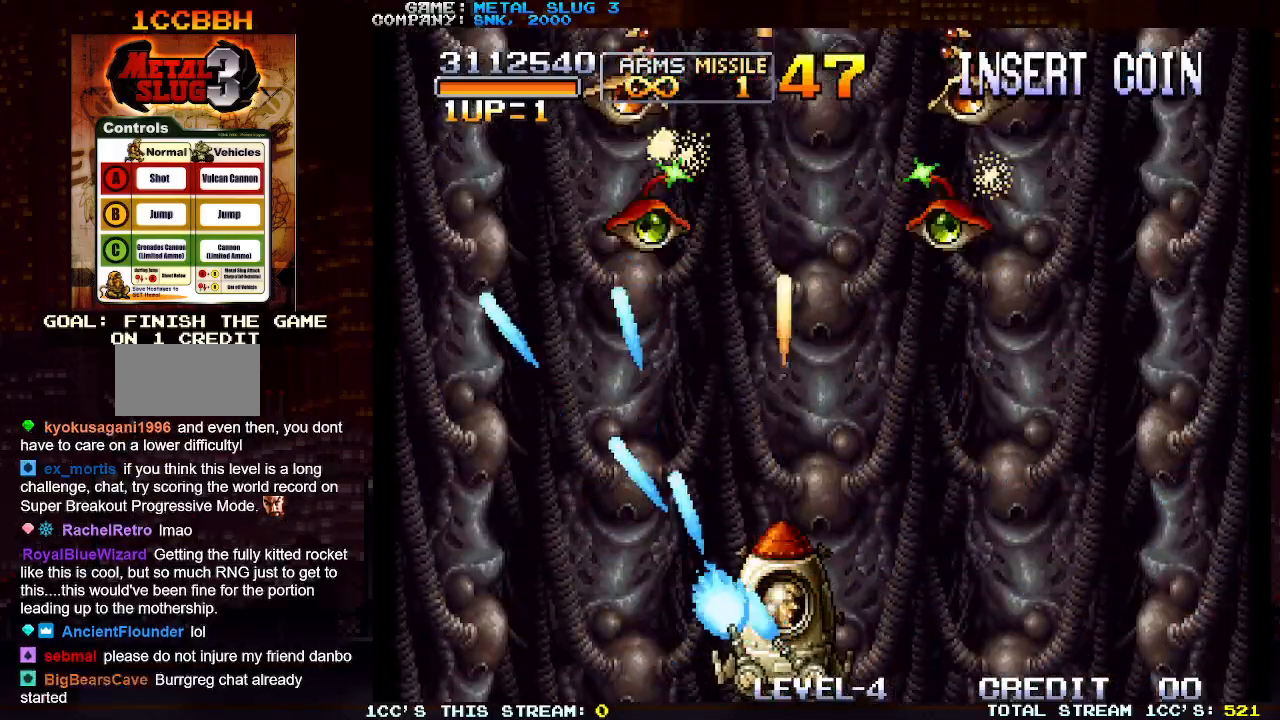
{"buttons": [], "left_stick": "down-right", "events": [[100, "SQUARE", "up"], [183, "SQUARE", "down"], [267, "SQUARE", "up"], [300, "left_stick", "down-right"], [367, "SQUARE", "down"], [417, "SQUARE", "up"]]}
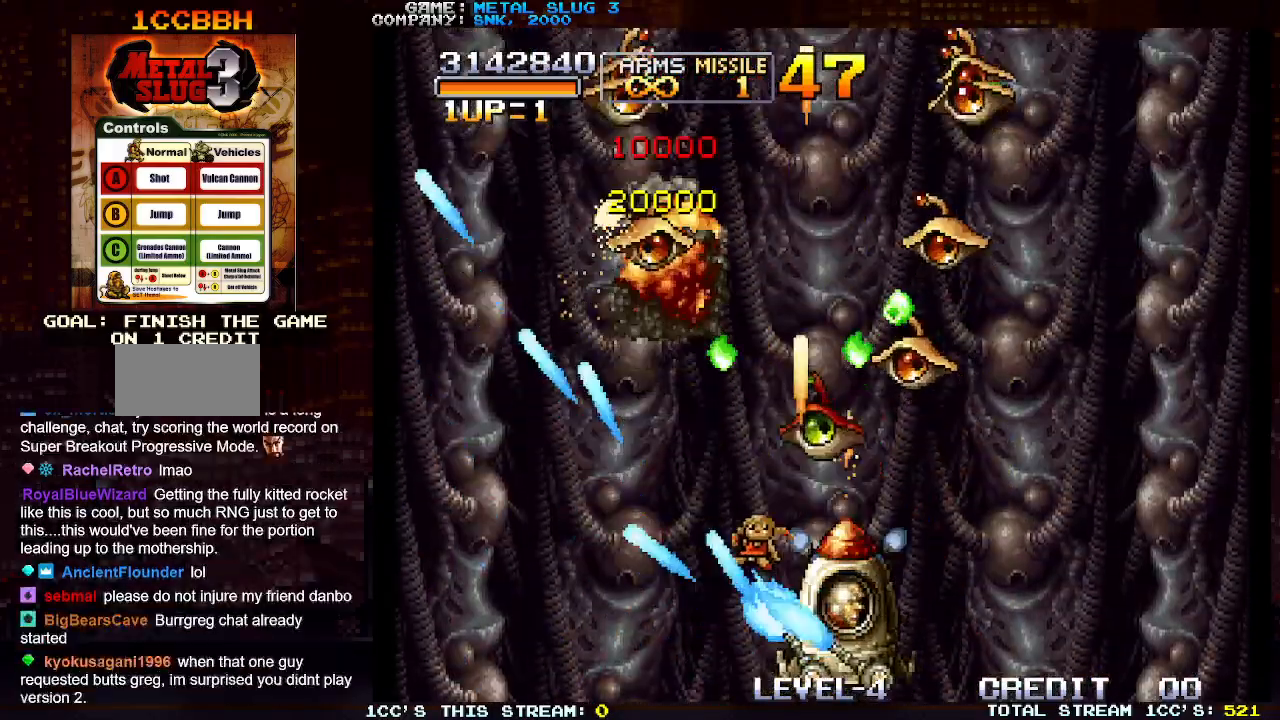
{"buttons": [], "left_stick": "down-right", "events": [[17, "SQUARE", "down"], [83, "SQUARE", "up"], [167, "SQUARE", "down"], [250, "SQUARE", "up"], [317, "SQUARE", "down"], [400, "SQUARE", "up"]]}
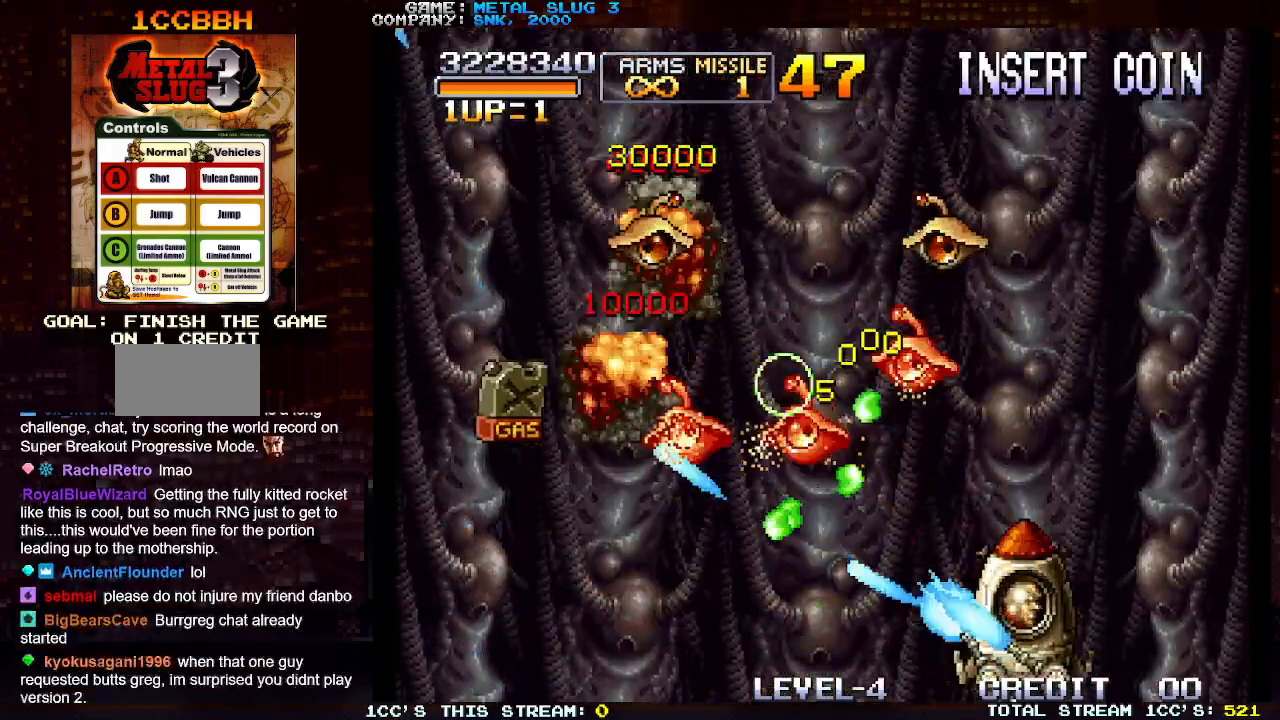
{"buttons": [], "left_stick": "right", "events": [[33, "left_stick", "center"], [67, "SQUARE", "down"], [183, "SQUARE", "up"], [433, "left_stick", "right"]]}
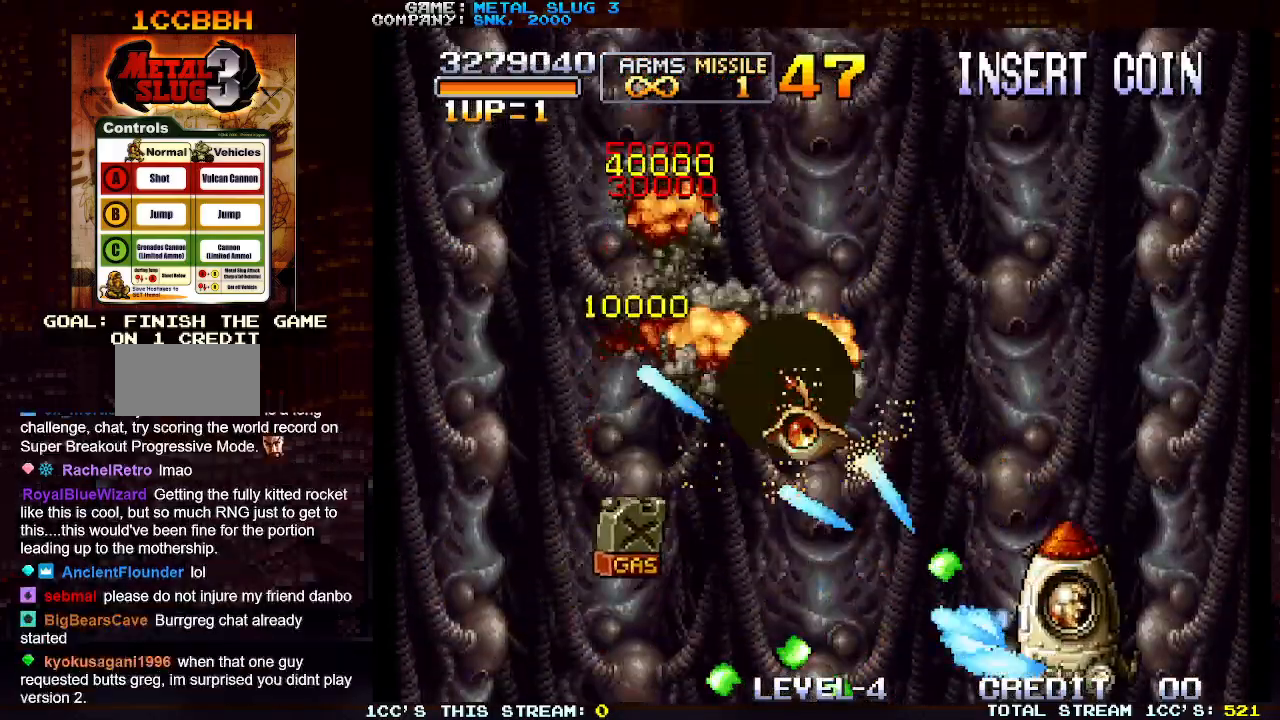
{"buttons": [], "left_stick": "up-left", "events": [[100, "left_stick", "up-right"], [217, "left_stick", "up"], [333, "left_stick", "up-left"]]}
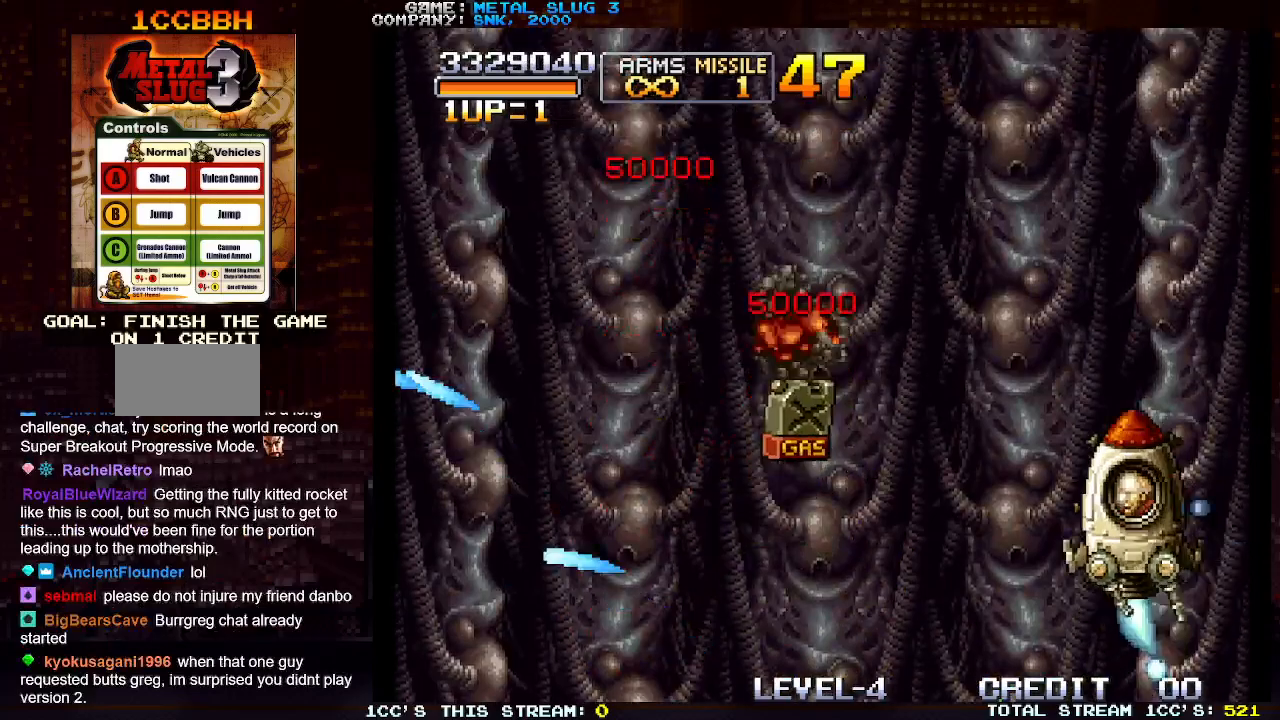
{"buttons": [], "left_stick": "down-left", "events": [[367, "left_stick", "down-left"]]}
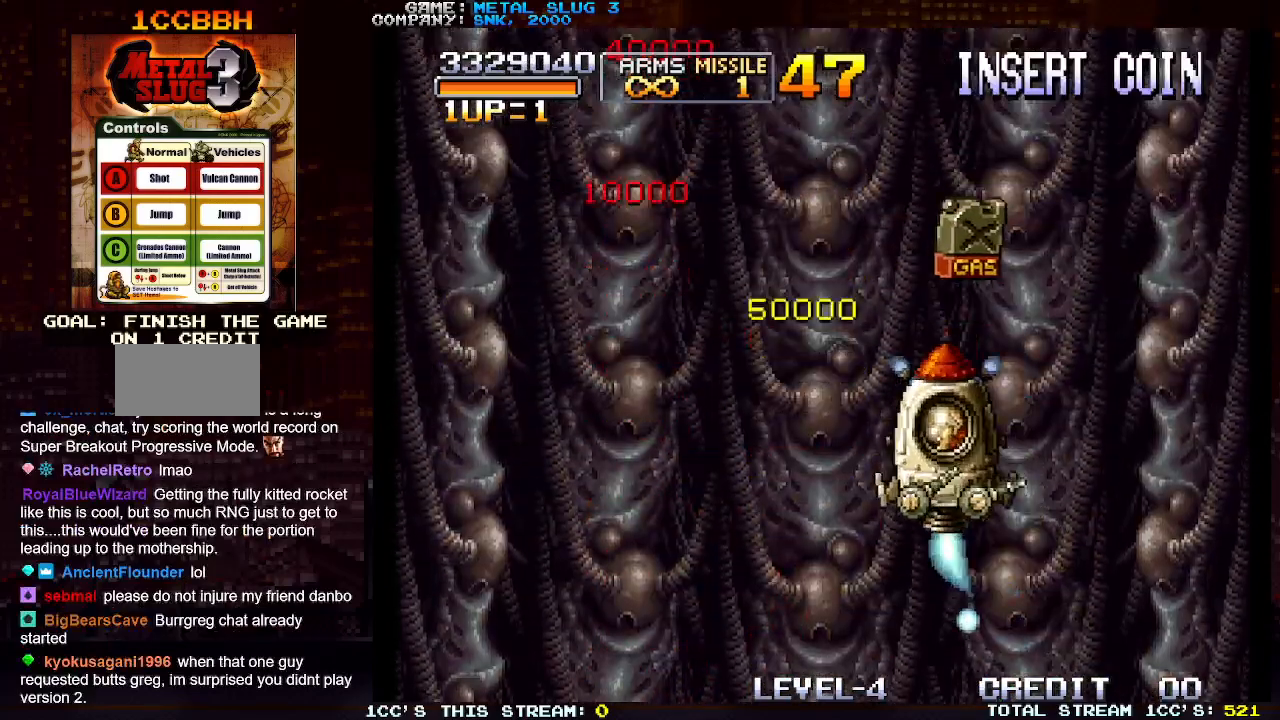
{"buttons": [], "left_stick": "down", "events": [[183, "SQUARE", "down"], [250, "SQUARE", "up"], [367, "SQUARE", "down"], [383, "left_stick", "down-right"], [433, "SQUARE", "up"], [500, "left_stick", "down"]]}
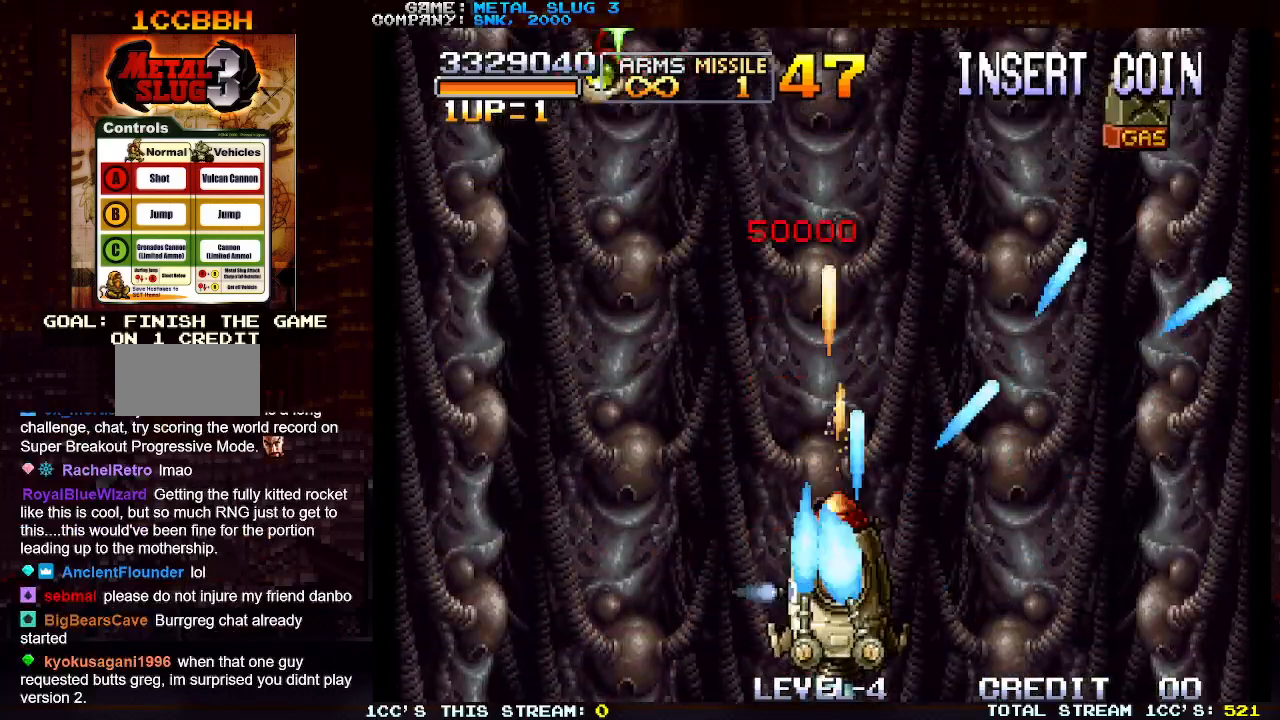
{"buttons": [], "left_stick": "center", "events": [[33, "SQUARE", "down"], [117, "SQUARE", "up"], [200, "SQUARE", "down"], [200, "left_stick", "left"], [283, "SQUARE", "up"], [300, "left_stick", "center"], [383, "SQUARE", "down"], [467, "SQUARE", "up"]]}
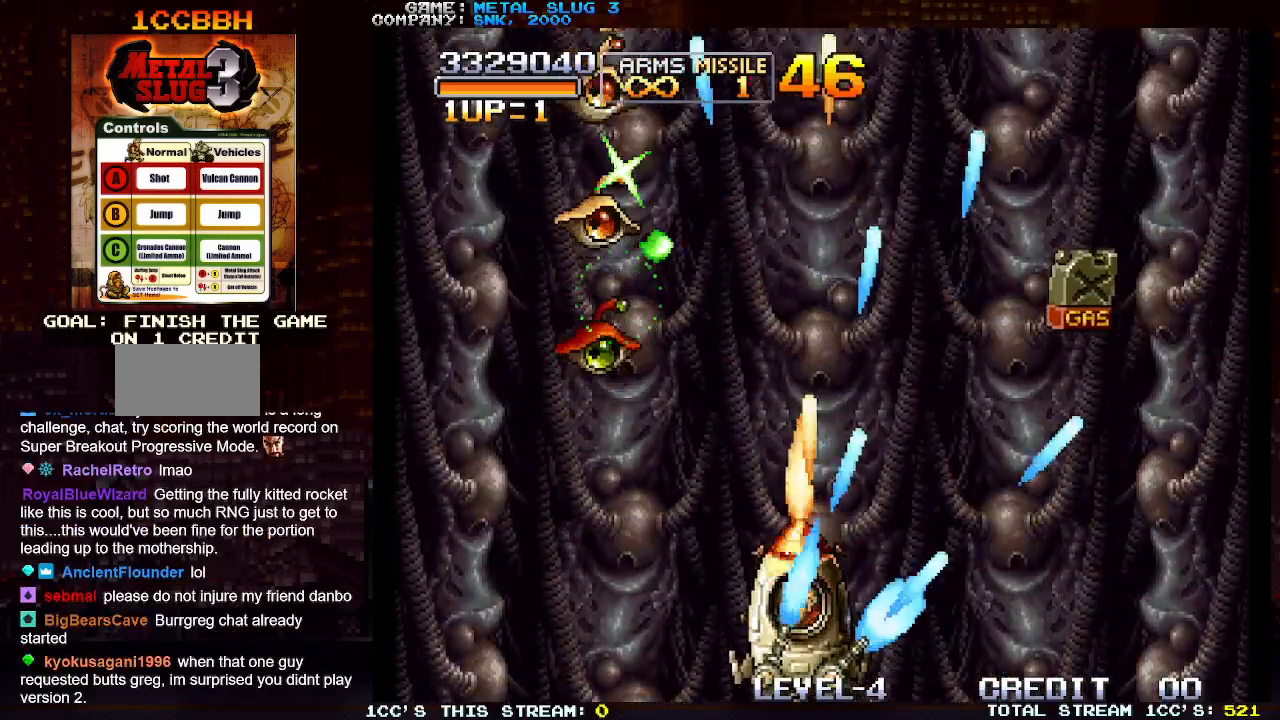
{"buttons": [], "left_stick": "up", "events": [[50, "SQUARE", "down"], [133, "SQUARE", "up"], [233, "SQUARE", "down"], [250, "left_stick", "right"], [300, "SQUARE", "up"], [383, "SQUARE", "down"], [450, "SQUARE", "up"], [500, "left_stick", "up"]]}
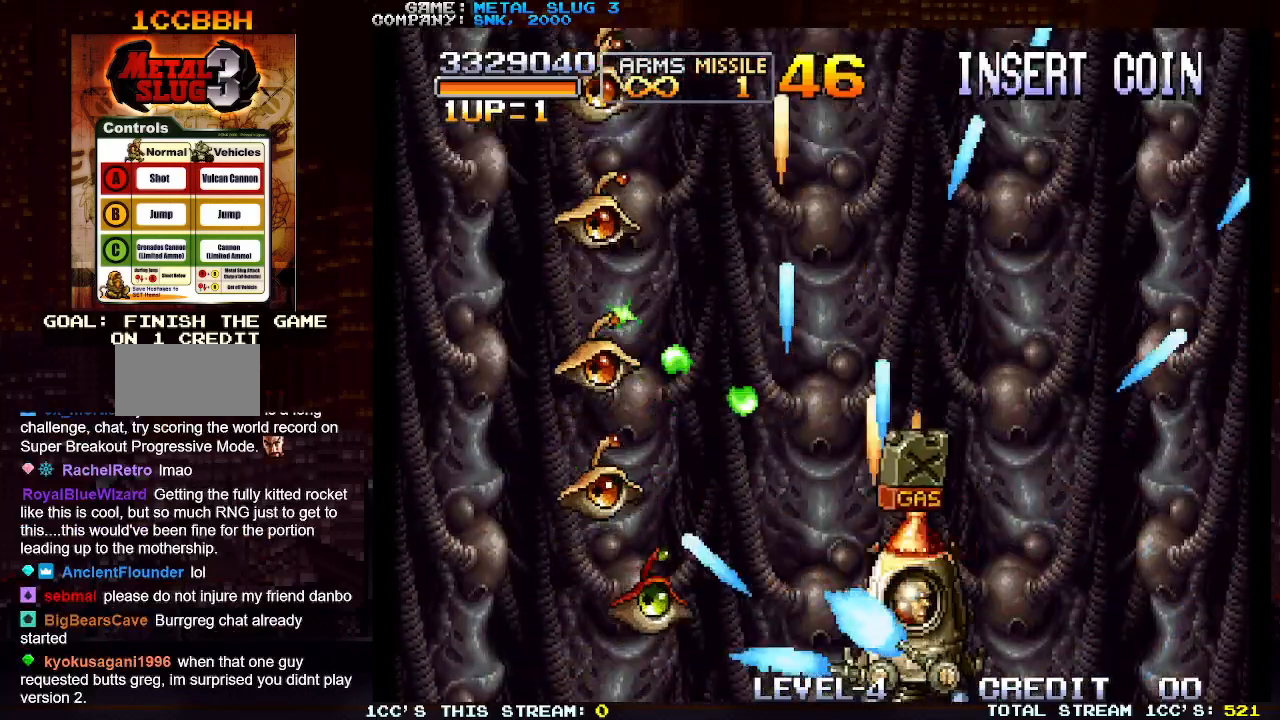
{"buttons": [], "left_stick": "right", "events": [[50, "SQUARE", "down"], [100, "SQUARE", "up"], [100, "left_stick", "up-right"], [183, "SQUARE", "down"], [233, "left_stick", "right"], [250, "SQUARE", "up"], [350, "SQUARE", "down"], [417, "SQUARE", "up"]]}
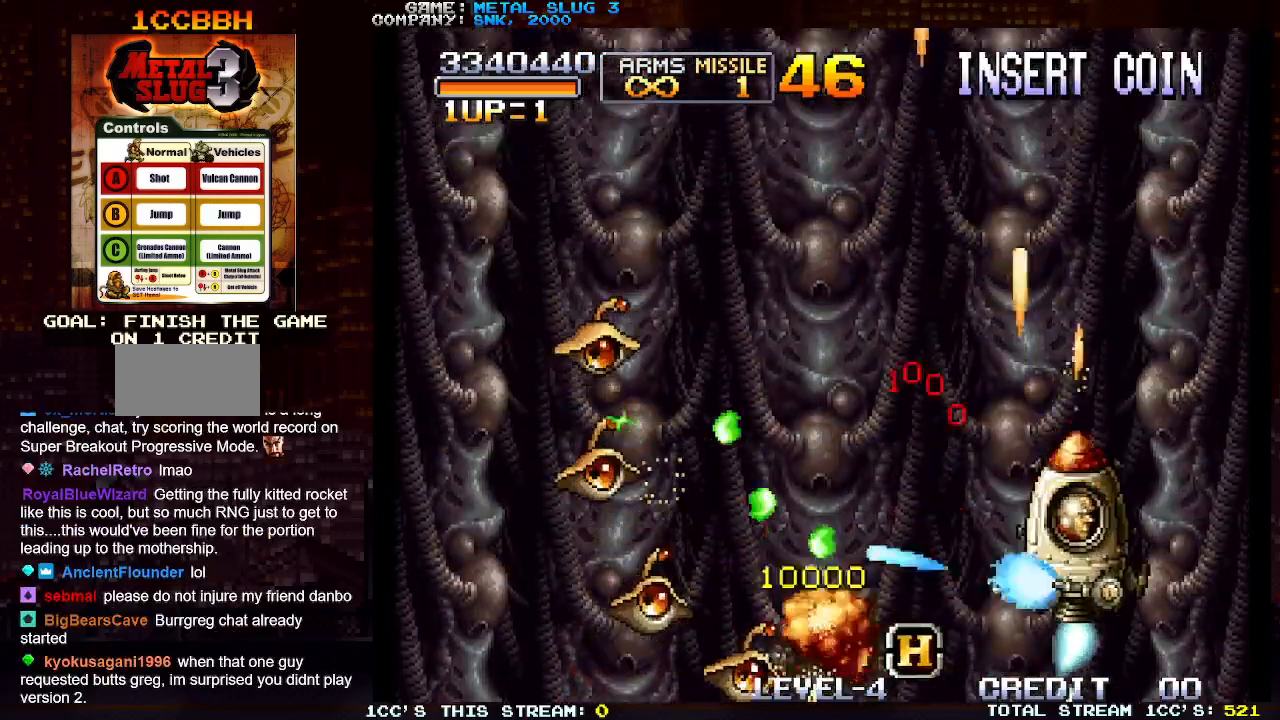
{"buttons": [], "left_stick": "up-left", "events": [[117, "left_stick", "up"], [300, "left_stick", "up-left"]]}
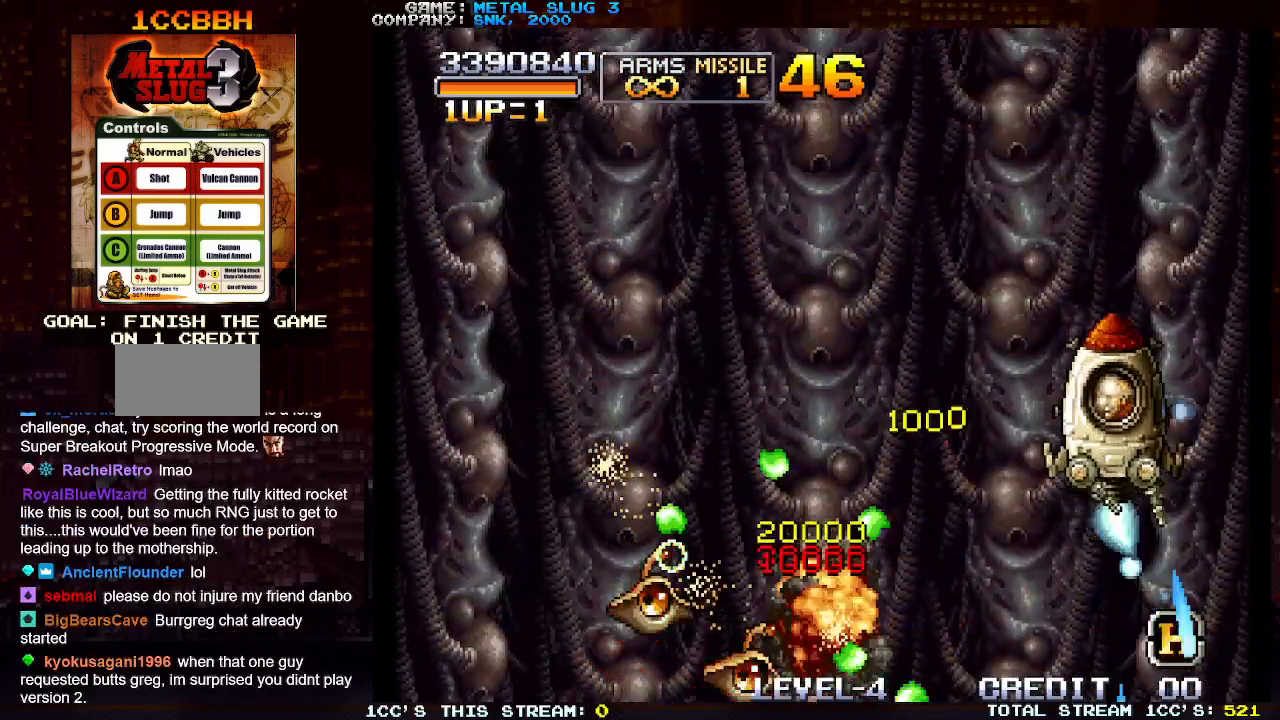
{"buttons": [], "left_stick": "left", "events": [[417, "left_stick", "left"]]}
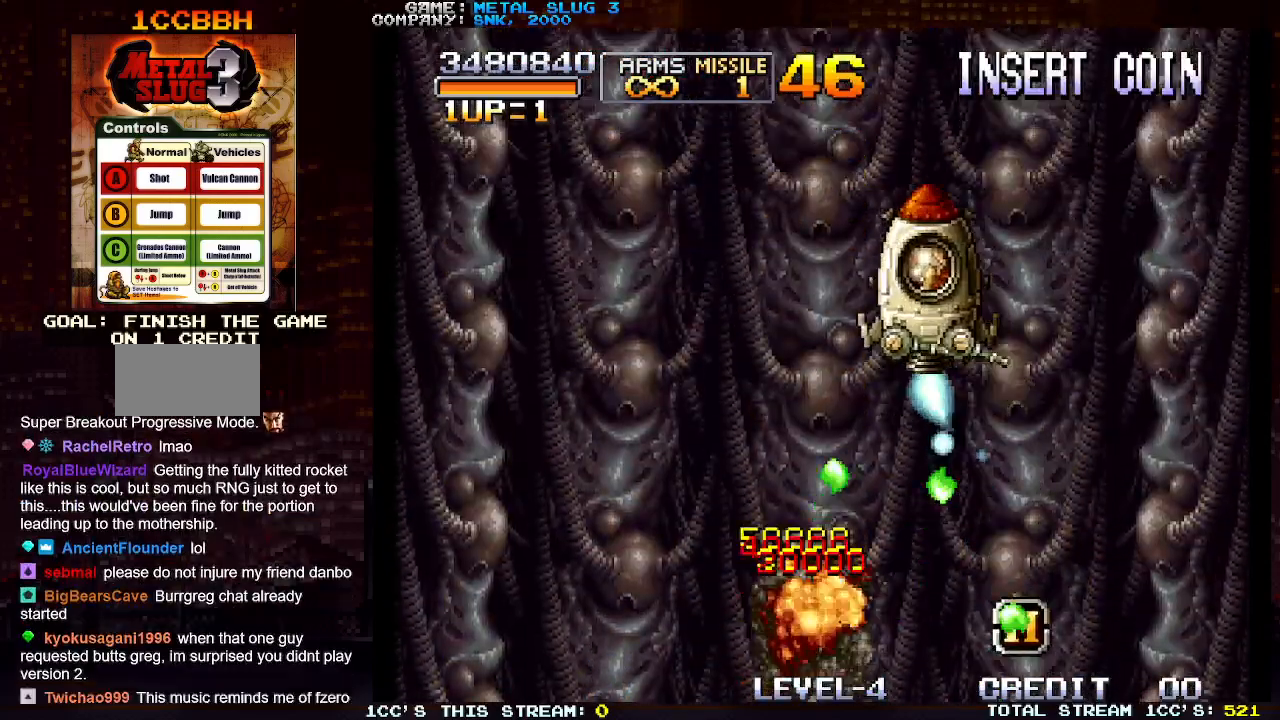
{"buttons": ["TRIANGLE"], "left_stick": "down", "events": [[17, "TRIANGLE", "down"], [183, "left_stick", "down-left"], [350, "left_stick", "down"]]}
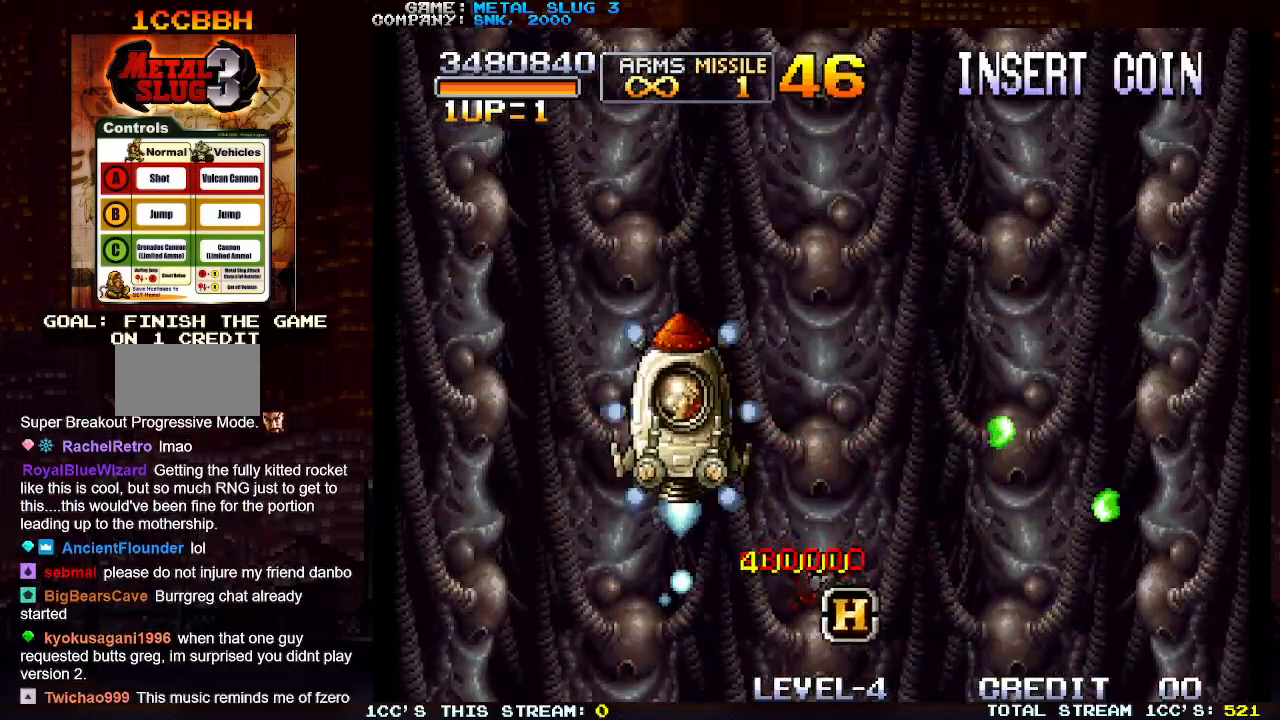
{"buttons": [], "left_stick": "center", "events": [[133, "left_stick", "down-right"], [267, "TRIANGLE", "up"], [317, "left_stick", "down-left"], [483, "left_stick", "center"]]}
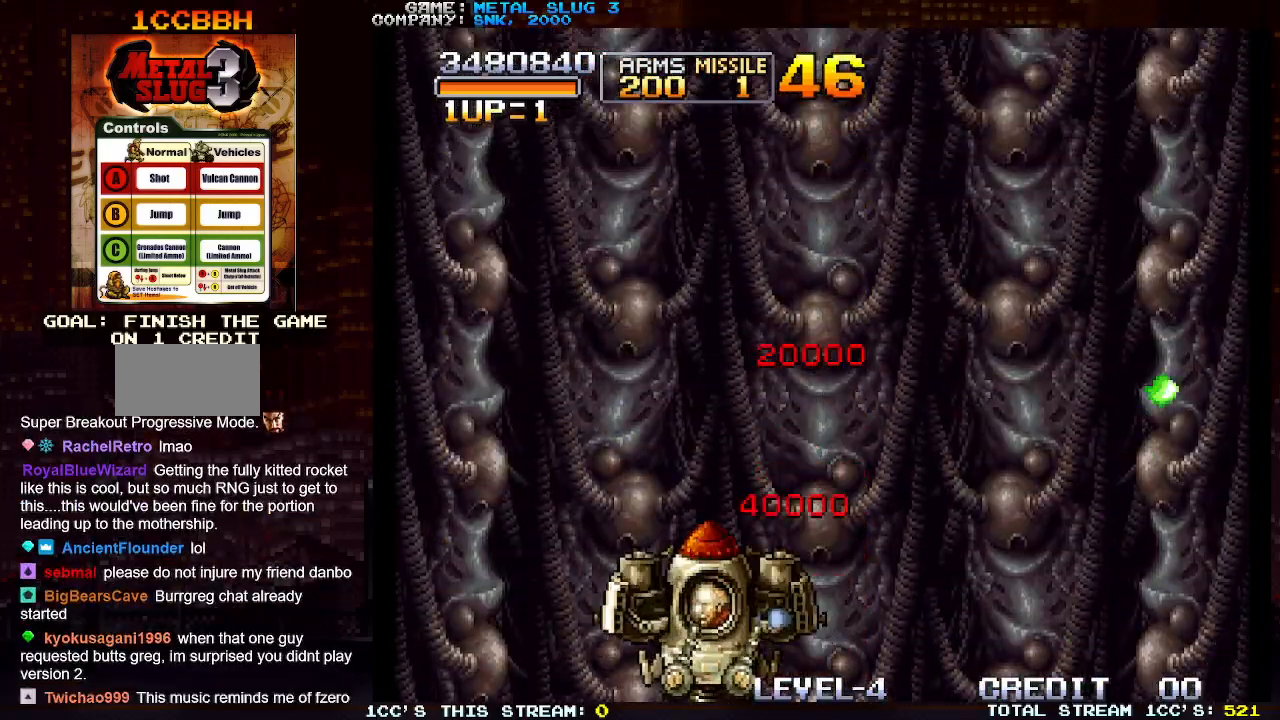
{"buttons": [], "left_stick": "right", "events": [[150, "left_stick", "right"], [350, "SQUARE", "down"], [433, "SQUARE", "up"]]}
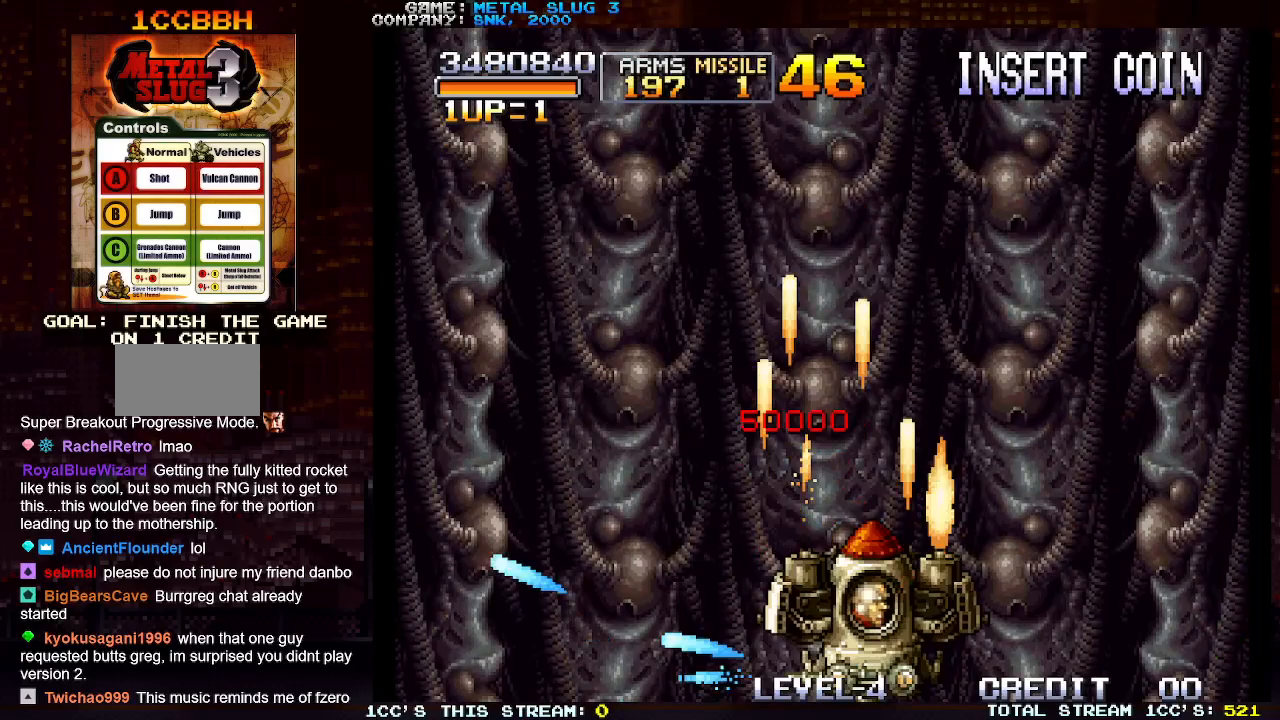
{"buttons": [], "left_stick": "left", "events": [[50, "left_stick", "center"], [117, "left_stick", "left"]]}
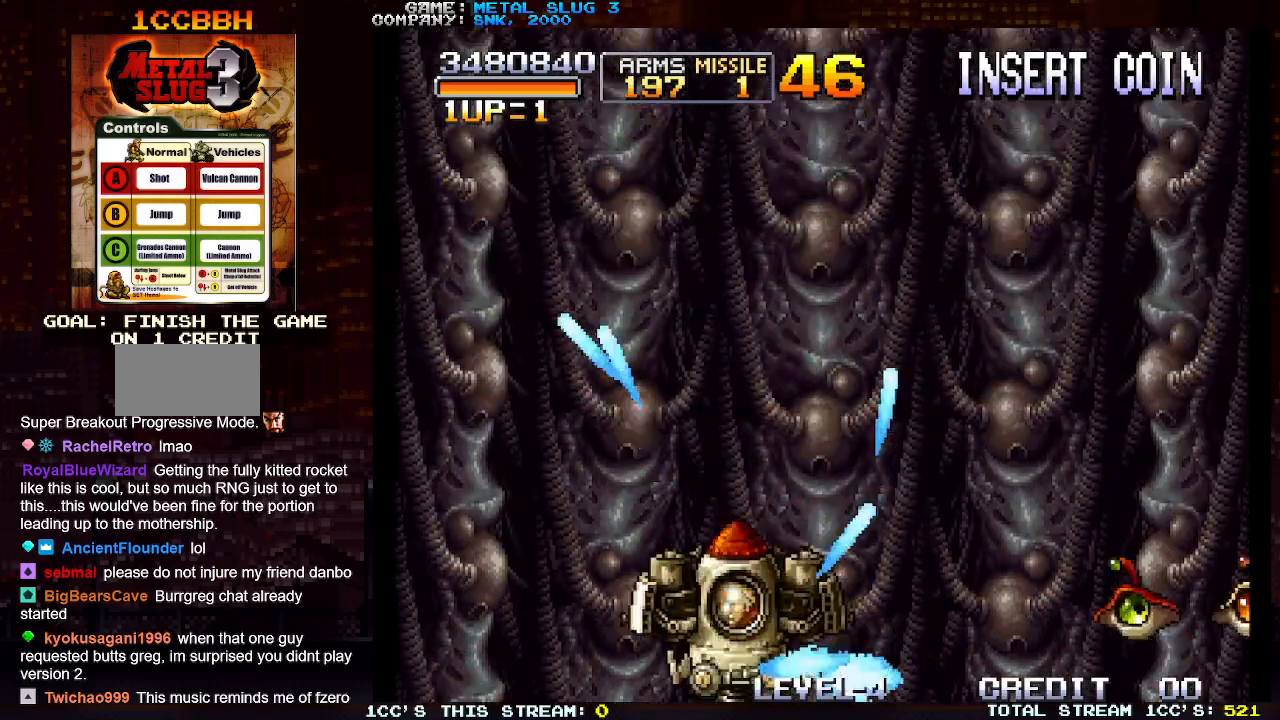
{"buttons": ["SQUARE"], "left_stick": "left", "events": [[117, "left_stick", "up"], [167, "SQUARE", "down"], [167, "left_stick", "center"], [217, "left_stick", "left"], [250, "SQUARE", "up"], [333, "SQUARE", "down"], [400, "SQUARE", "up"], [483, "SQUARE", "down"]]}
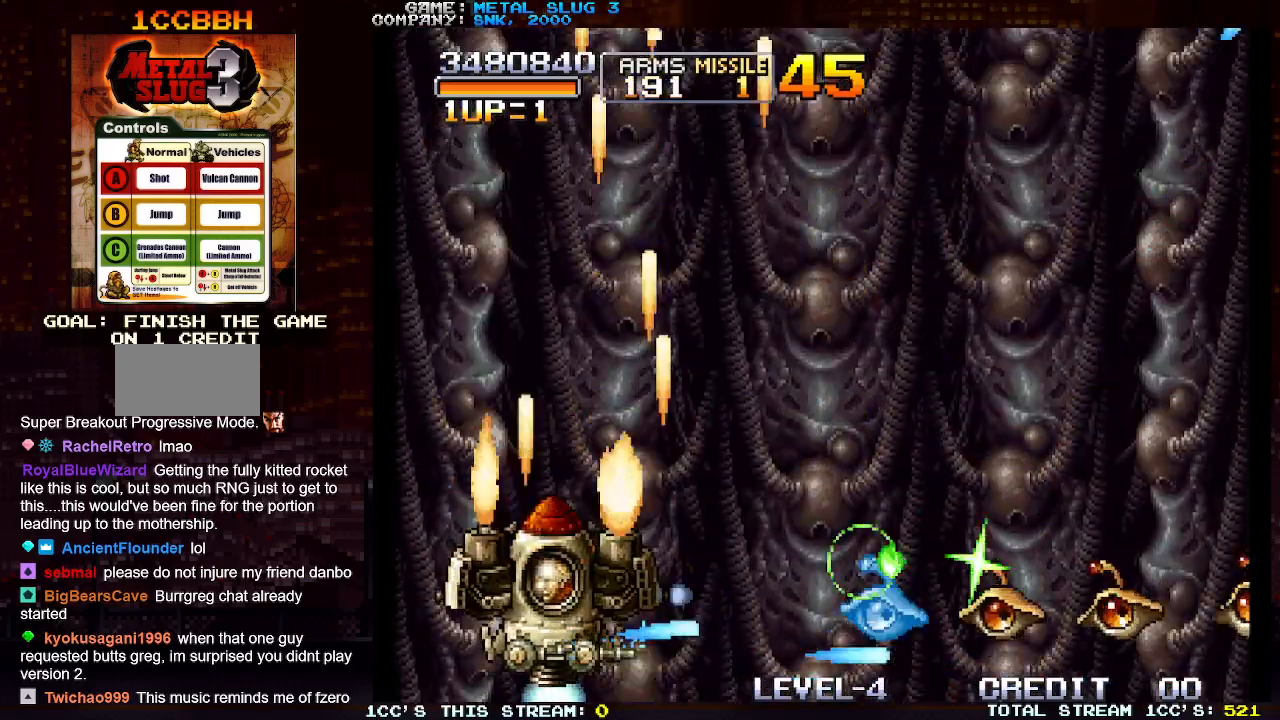
{"buttons": [], "left_stick": "up-right", "events": [[67, "SQUARE", "up"], [67, "left_stick", "up-left"], [217, "left_stick", "up"], [317, "left_stick", "up-right"]]}
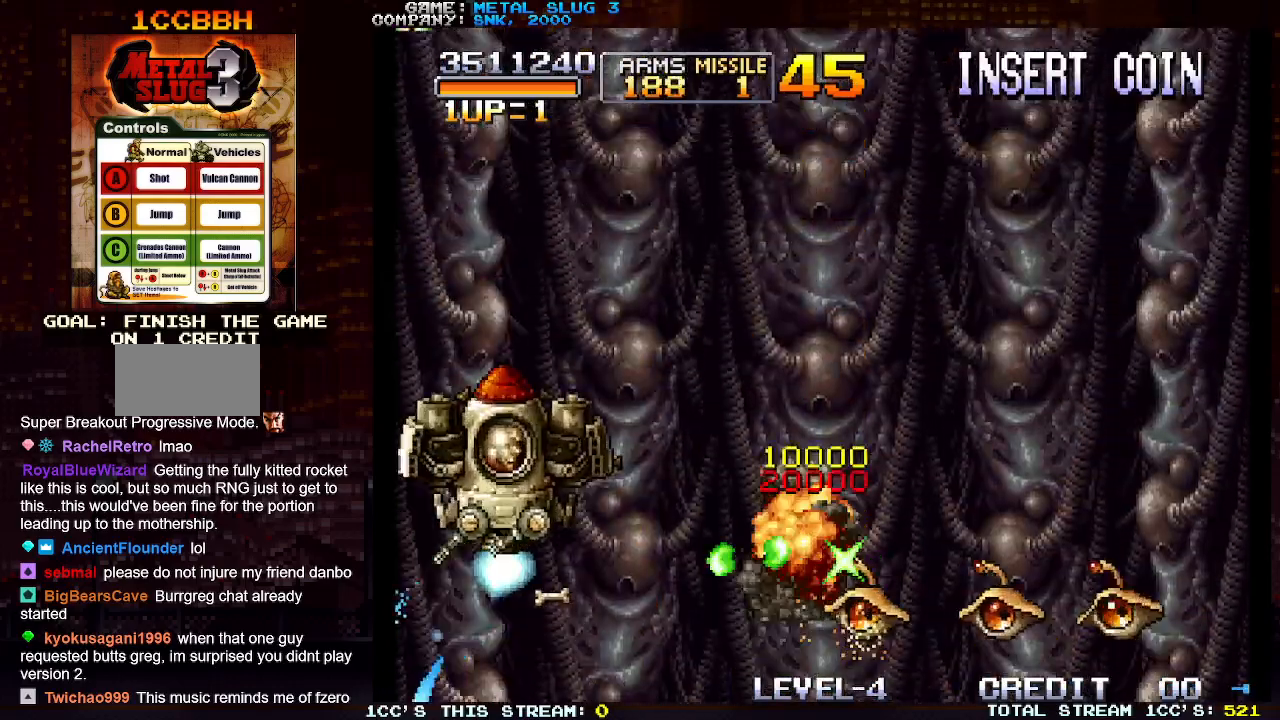
{"buttons": ["TRIANGLE"], "left_stick": "up-right", "events": [[267, "TRIANGLE", "down"]]}